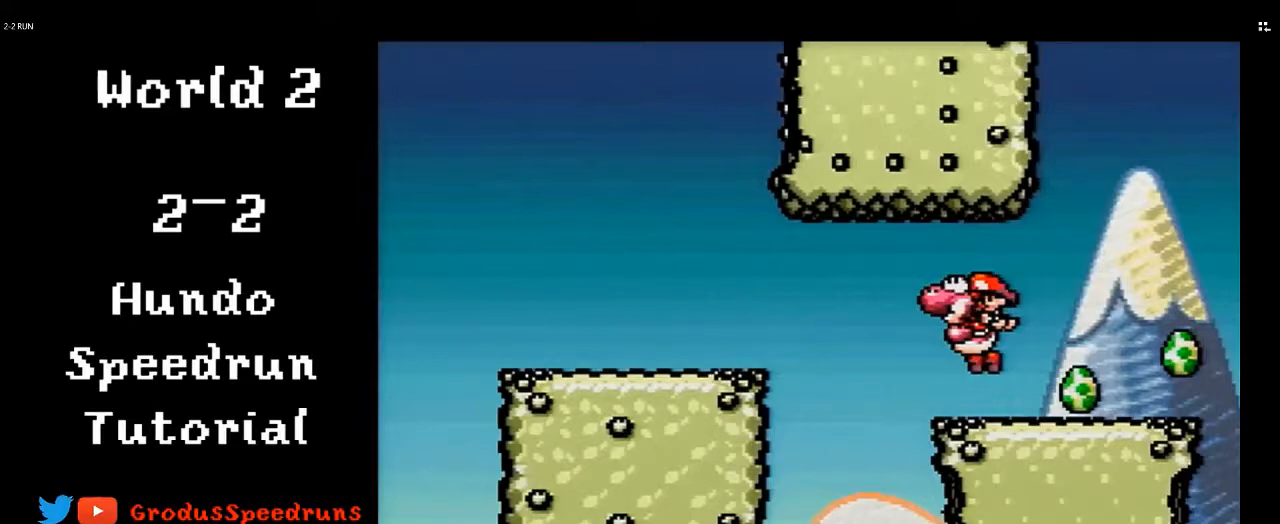
Gameplay with a controller (Nintendo layout); each line is a JSON object with the inputs held at the frame after it. "events" lists button and stick changes between this image and that frame as [ms after this image, input, new state], when the widget could be followed in between. Not read: L3 R3.
{"buttons": ["B", "DPAD_LEFT"], "events": []}
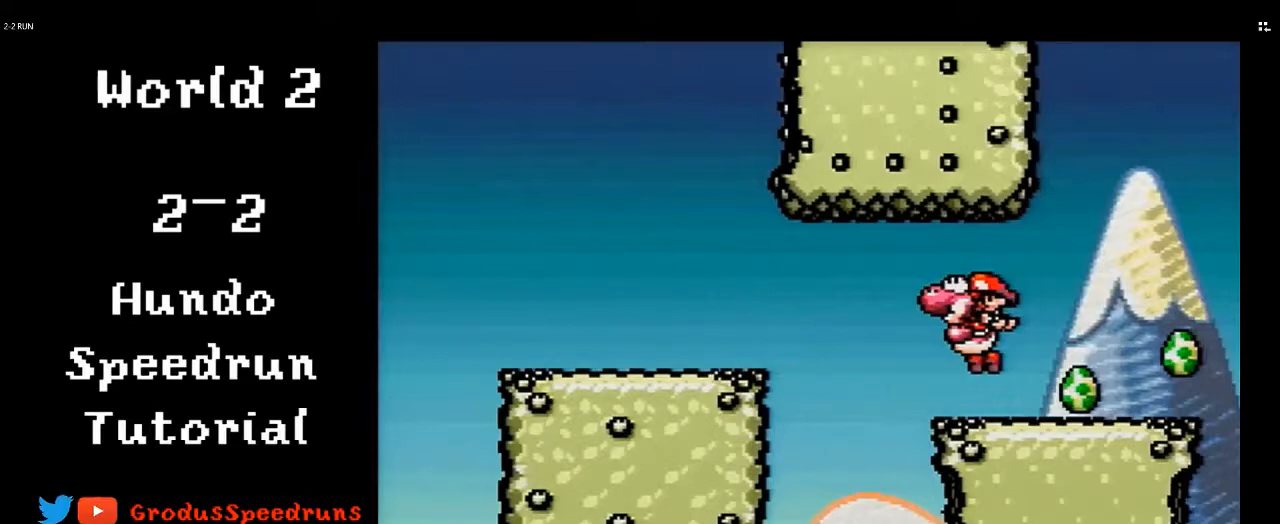
{"buttons": ["B", "DPAD_LEFT"], "events": []}
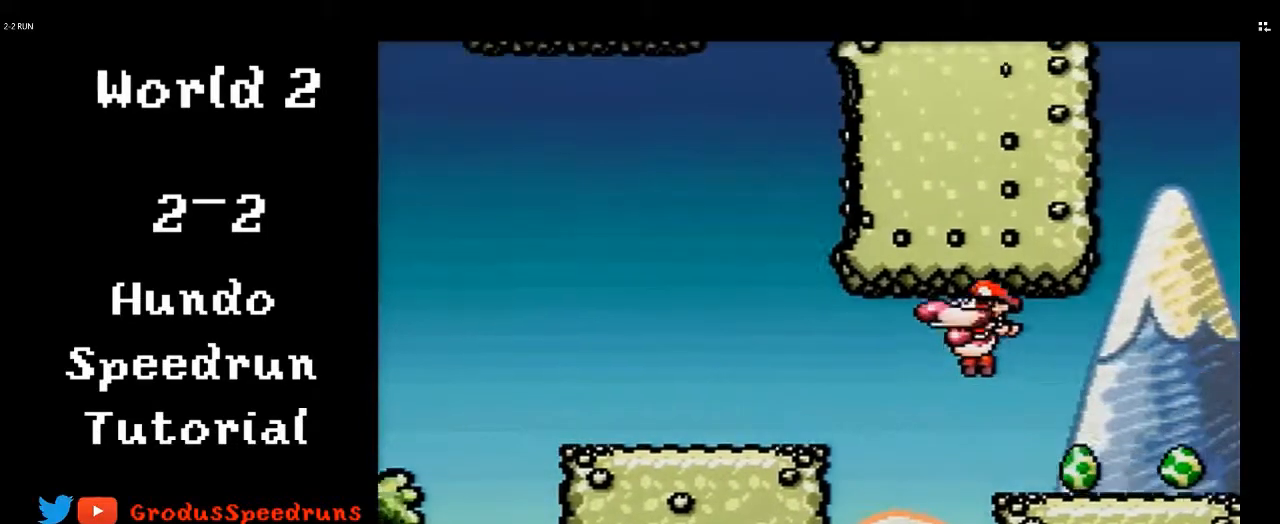
{"buttons": ["B", "DPAD_LEFT"], "events": []}
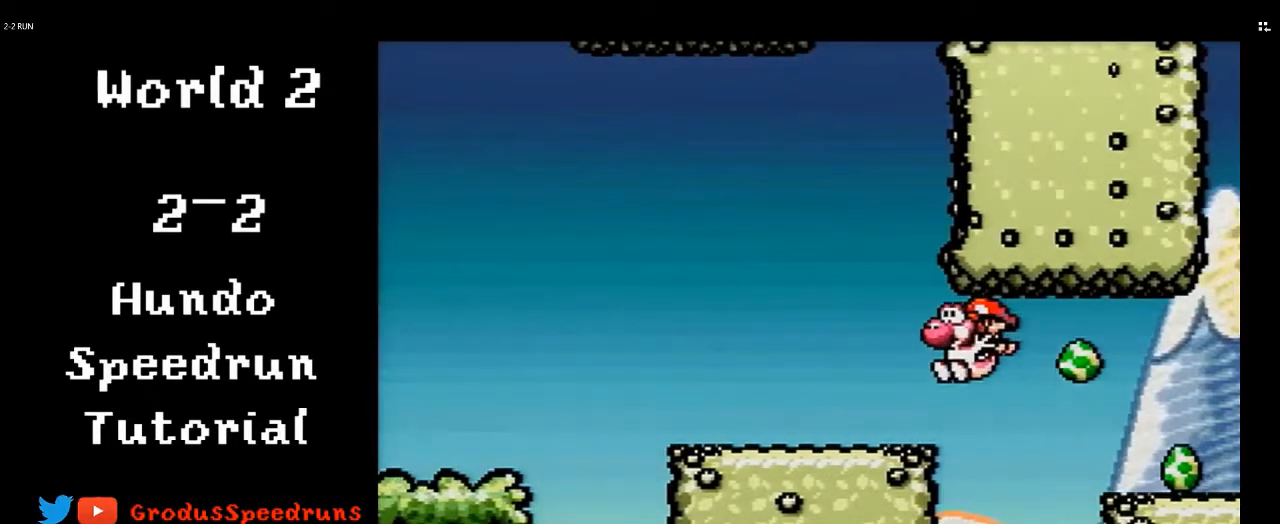
{"buttons": ["A", "B", "DPAD_RIGHT"], "events": [[317, "B", "up"], [383, "DPAD_LEFT", "up"], [383, "DPAD_RIGHT", "down"], [450, "A", "down"], [450, "B", "down"]]}
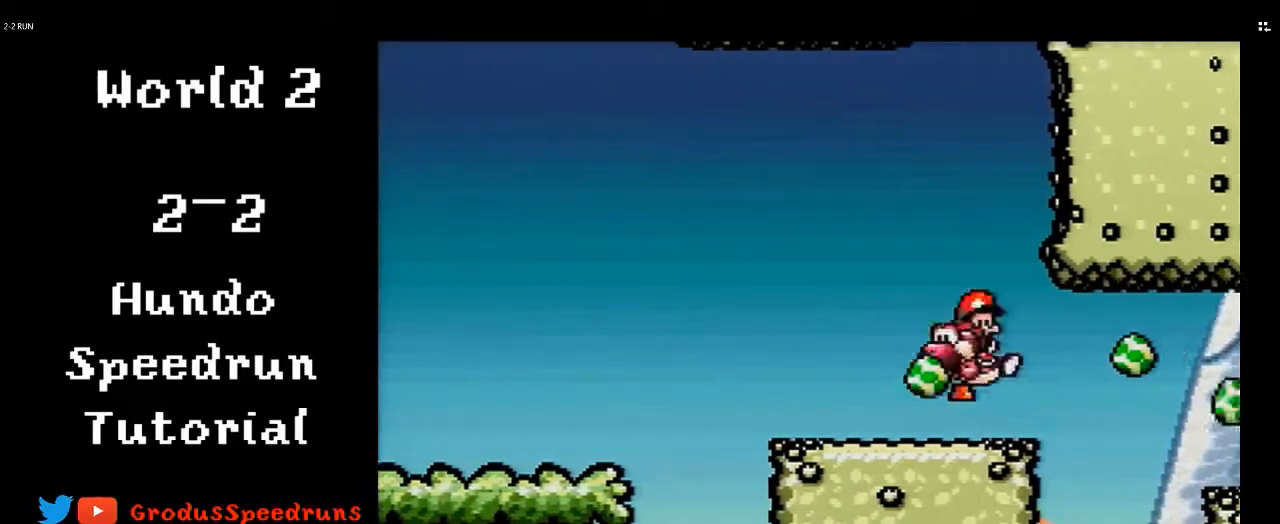
{"buttons": ["A", "B", "DPAD_LEFT"], "events": [[17, "DPAD_LEFT", "down"], [17, "DPAD_RIGHT", "up"]]}
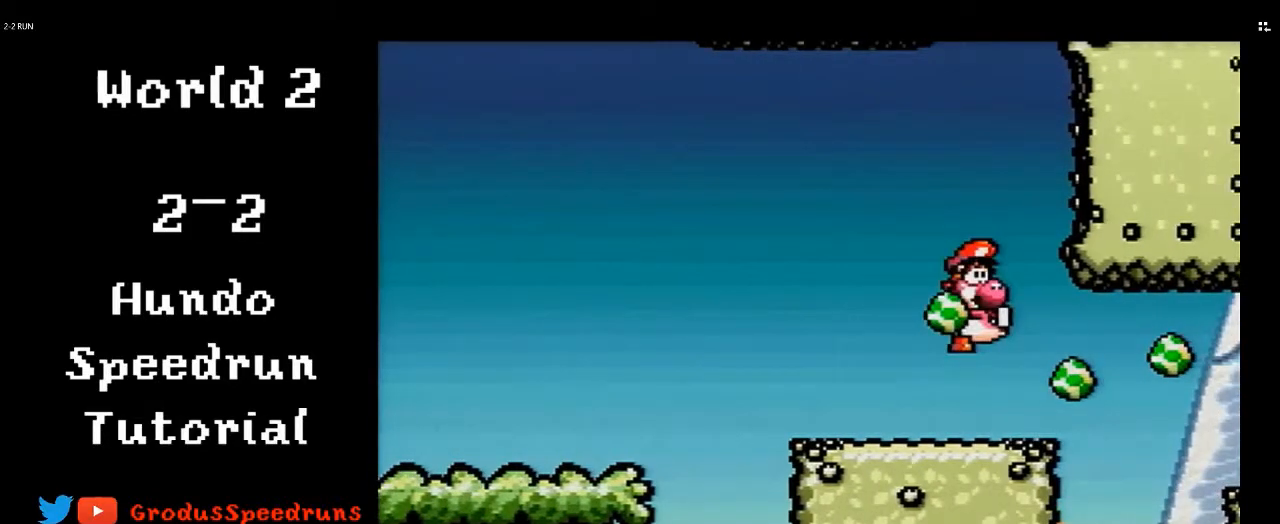
{"buttons": ["A", "B", "DPAD_LEFT"], "events": []}
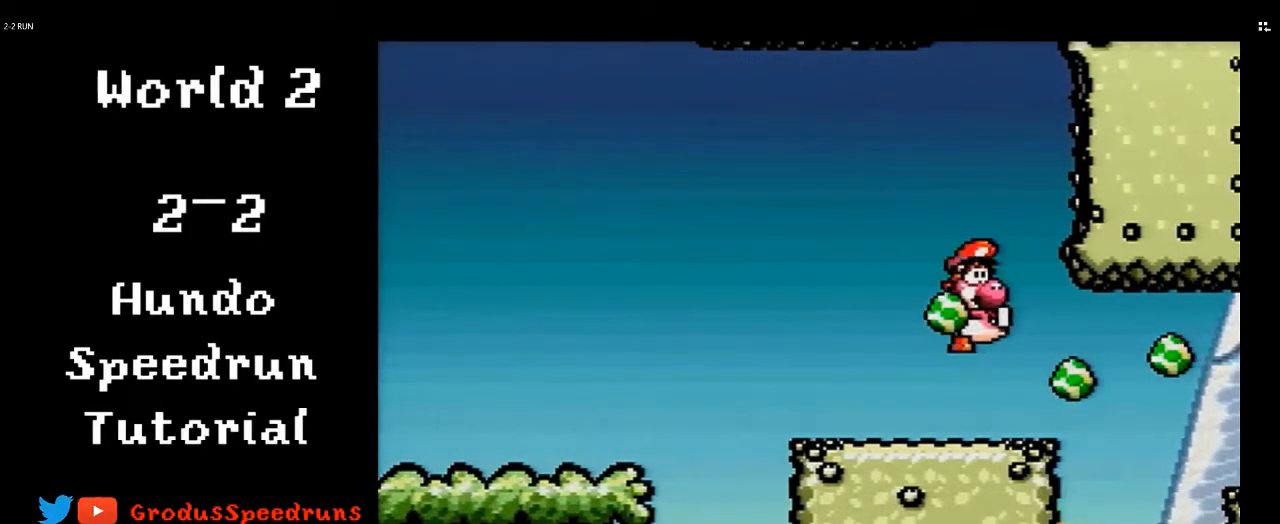
{"buttons": ["A", "B", "DPAD_LEFT"], "events": []}
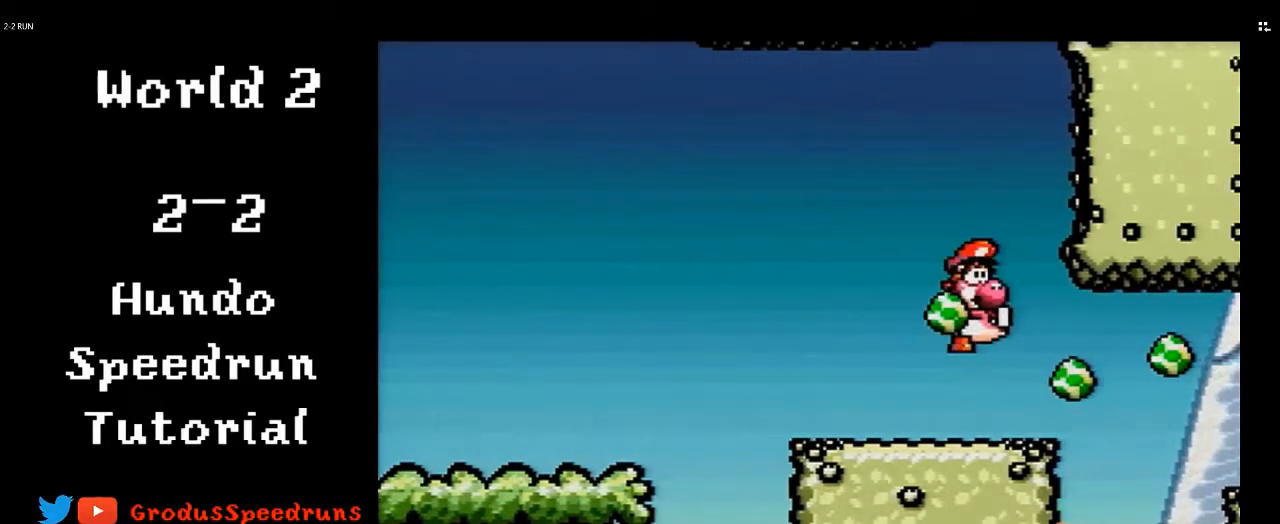
{"buttons": ["A", "B", "DPAD_LEFT"], "events": []}
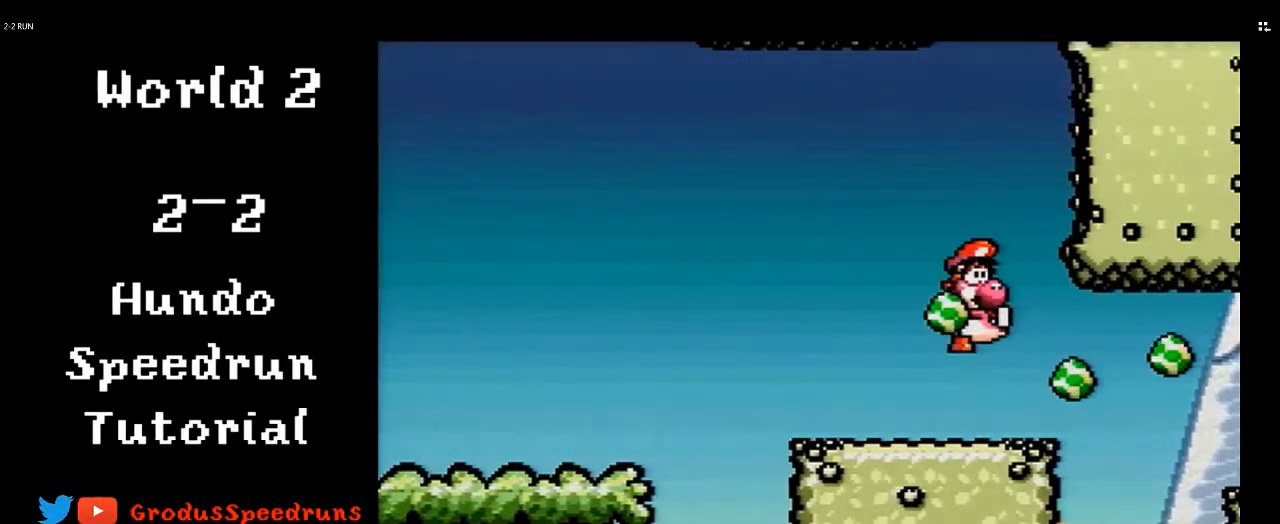
{"buttons": ["A", "B", "DPAD_LEFT"], "events": []}
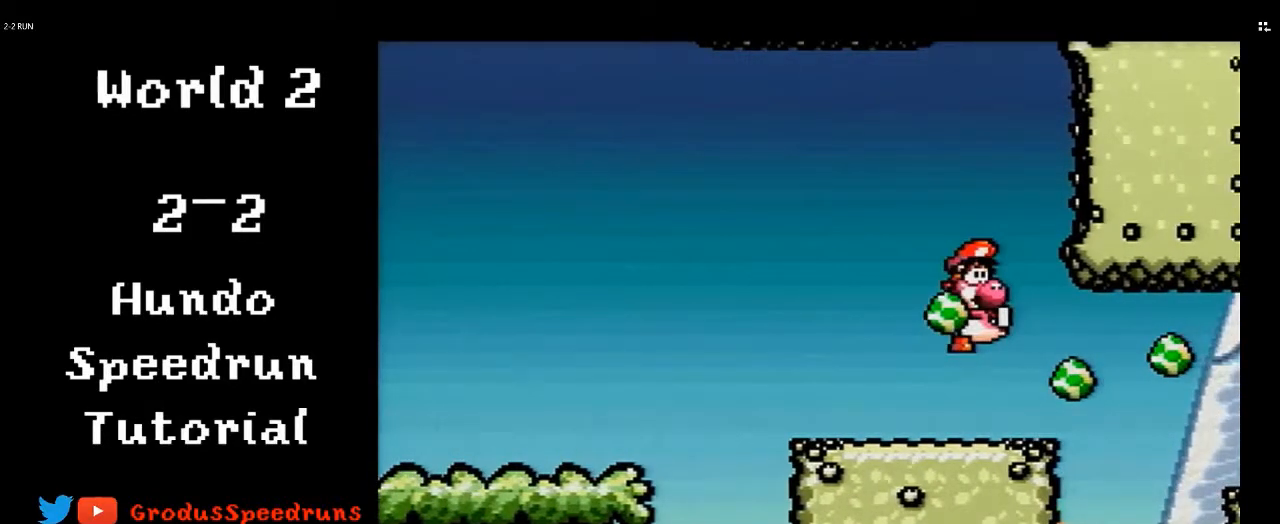
{"buttons": ["A", "B", "DPAD_LEFT"], "events": []}
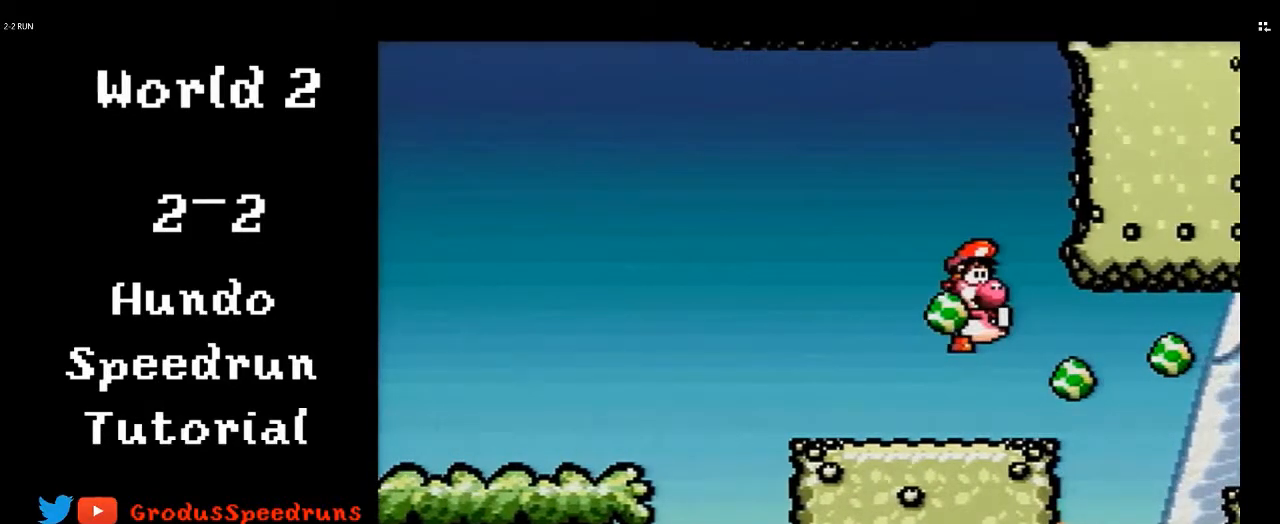
{"buttons": ["A", "B", "DPAD_LEFT"], "events": []}
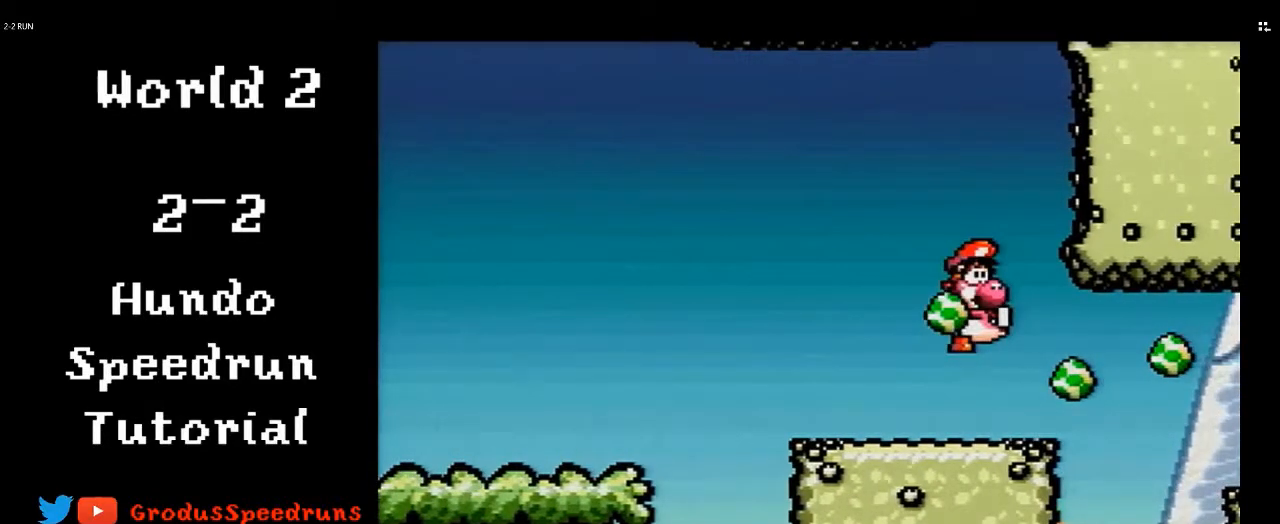
{"buttons": ["A", "B", "DPAD_LEFT"], "events": []}
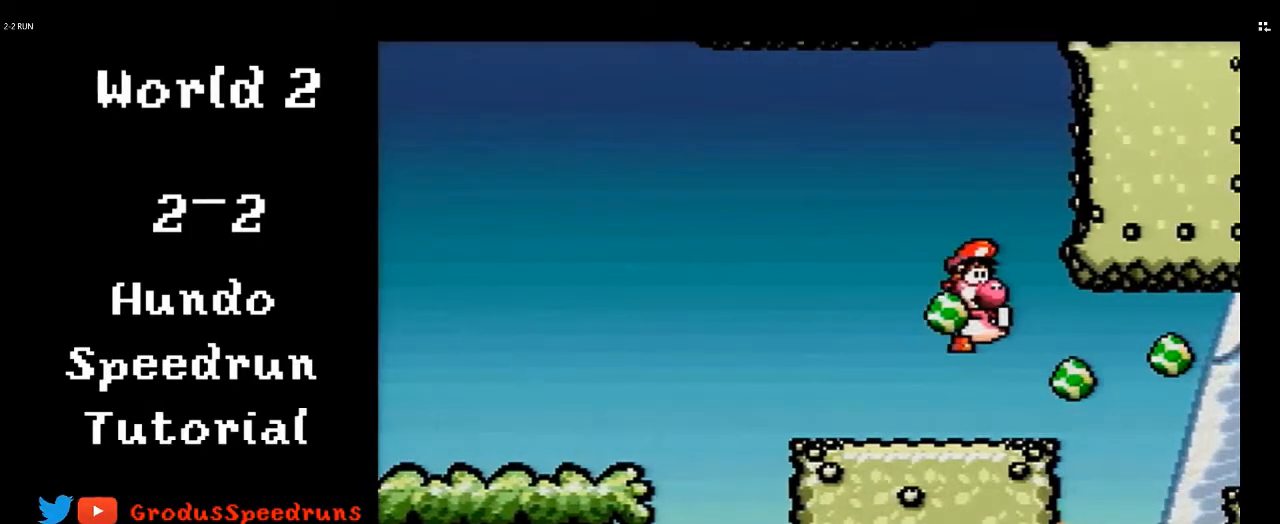
{"buttons": ["A", "B", "DPAD_LEFT"], "events": []}
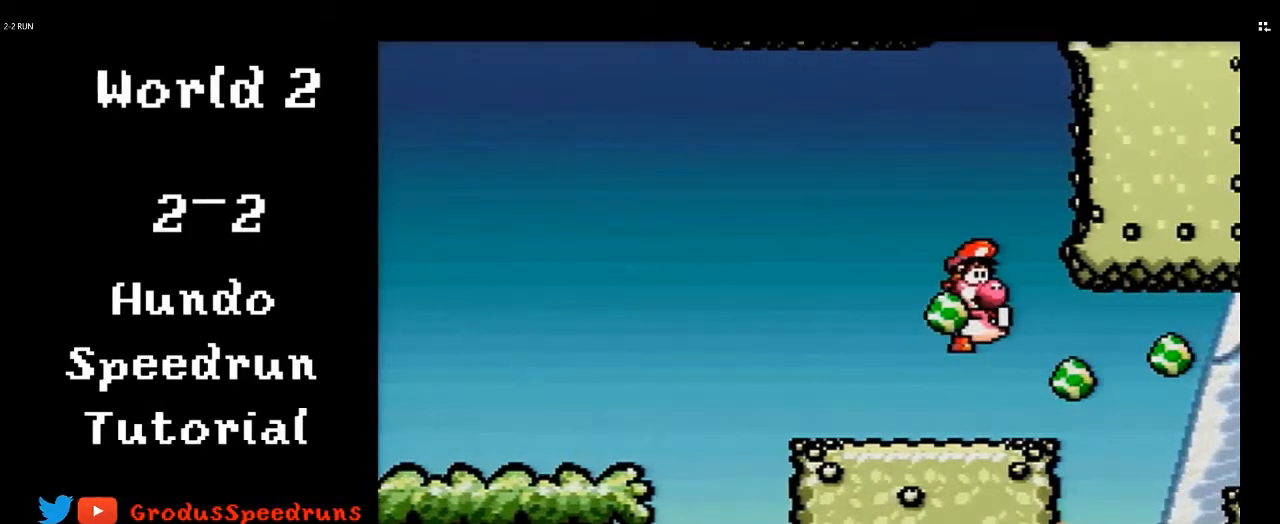
{"buttons": ["A", "B", "DPAD_LEFT"], "events": []}
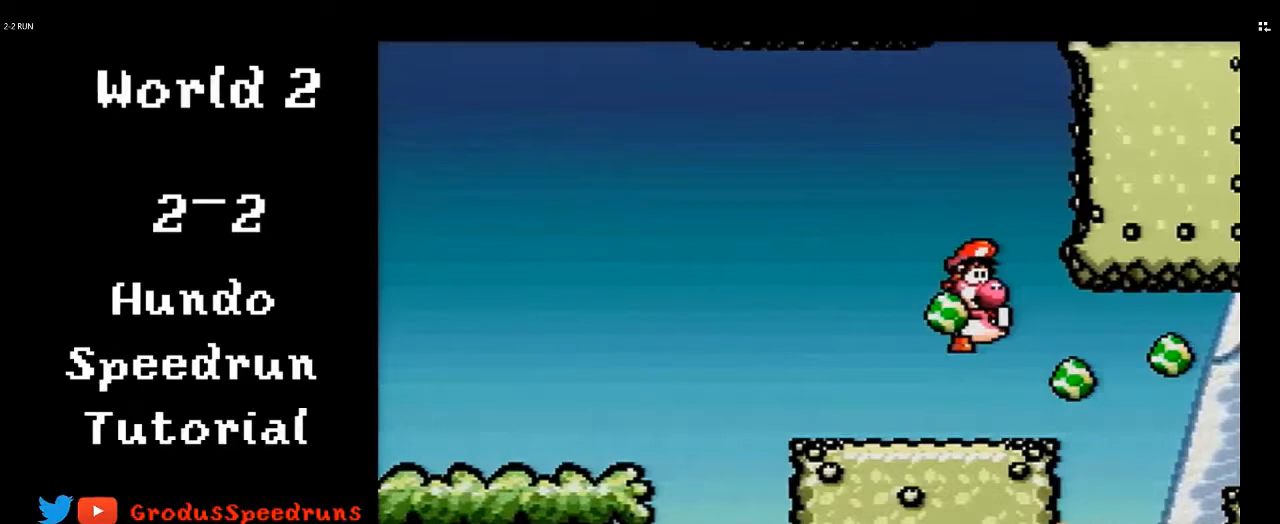
{"buttons": ["A", "B", "DPAD_LEFT"], "events": []}
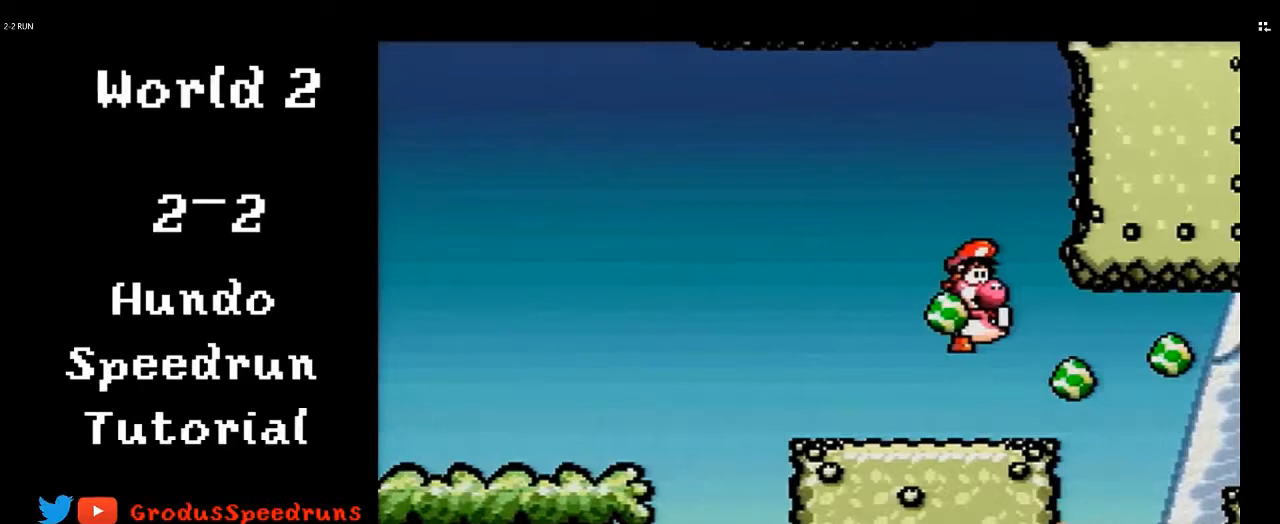
{"buttons": ["A", "B", "DPAD_LEFT"], "events": []}
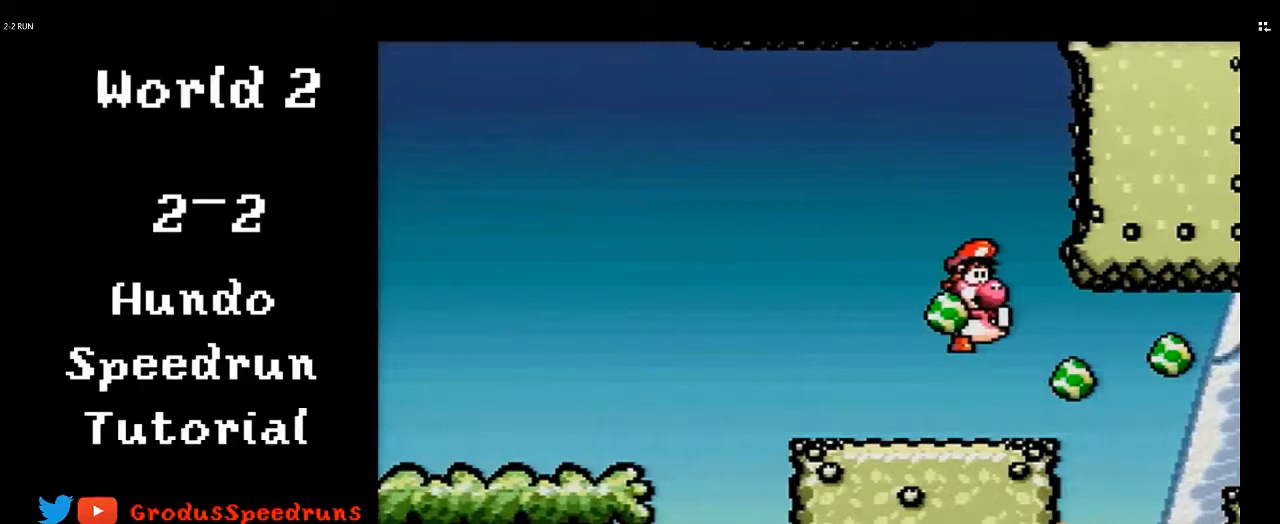
{"buttons": ["A", "B", "DPAD_LEFT"], "events": []}
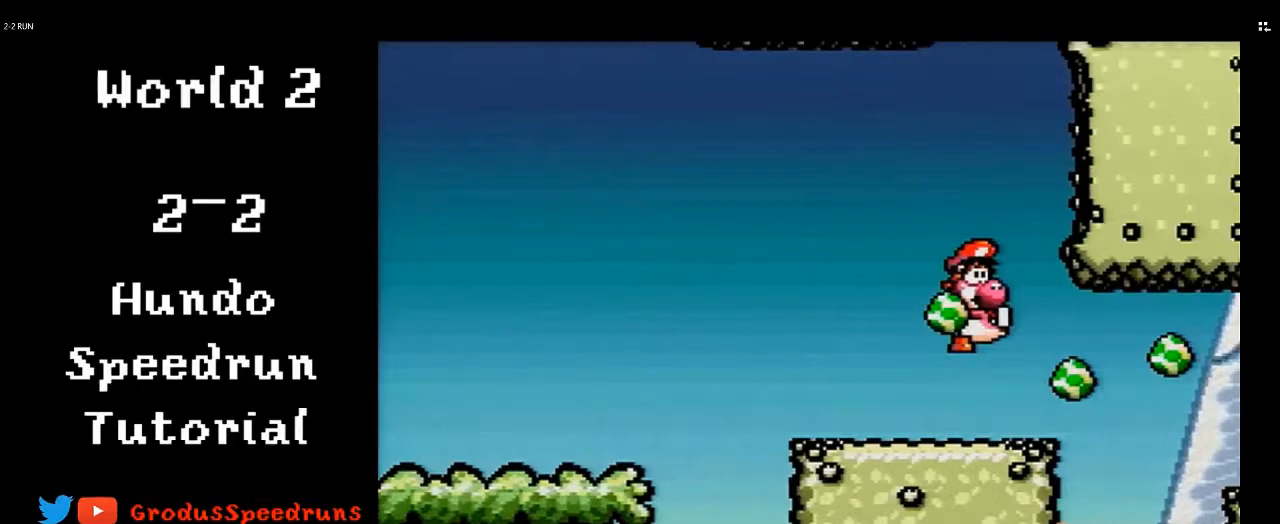
{"buttons": ["A", "B", "DPAD_LEFT"], "events": []}
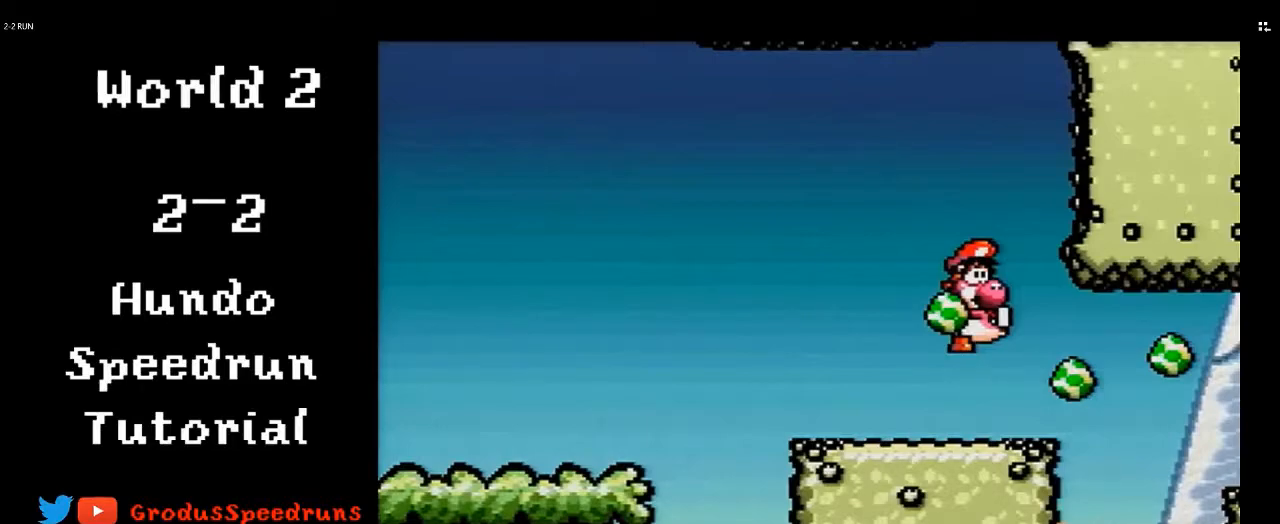
{"buttons": ["A", "B", "DPAD_LEFT"], "events": []}
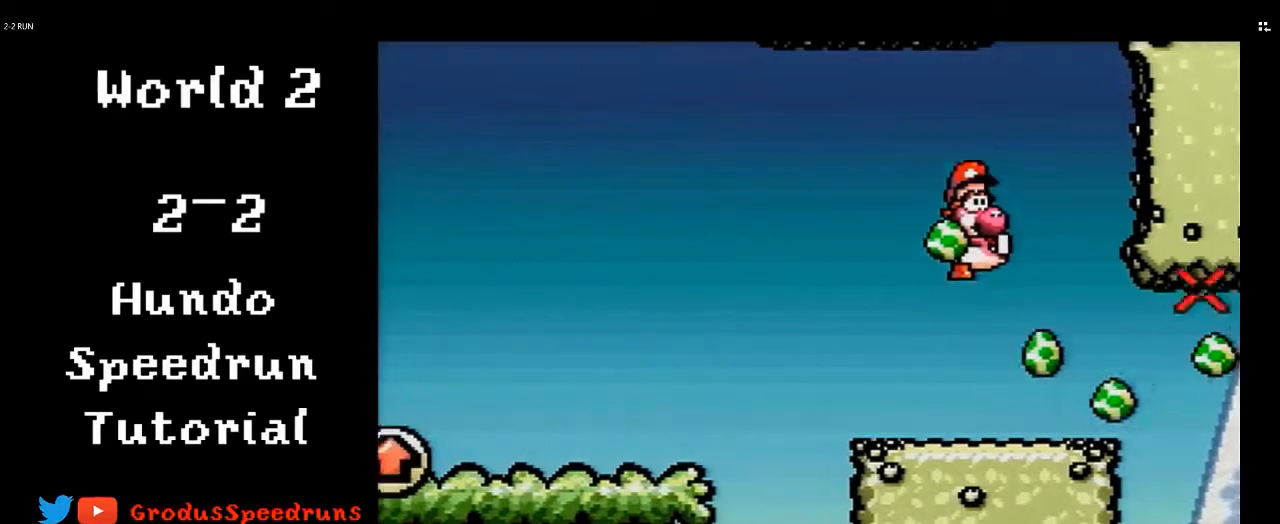
{"buttons": ["B", "DPAD_LEFT"], "events": [[167, "A", "up"]]}
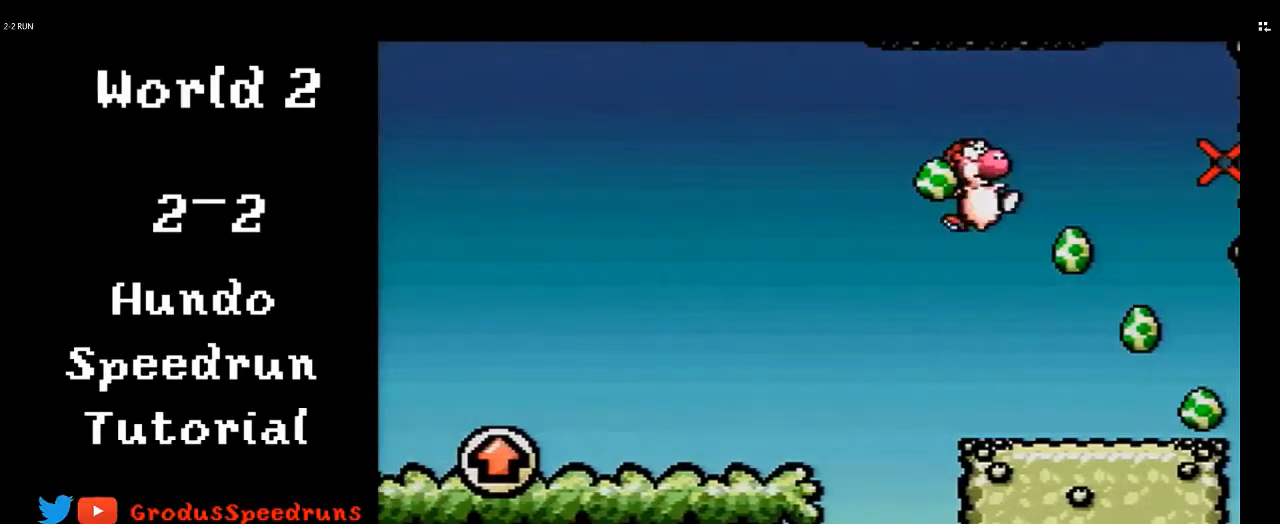
{"buttons": ["B", "DPAD_LEFT"], "events": []}
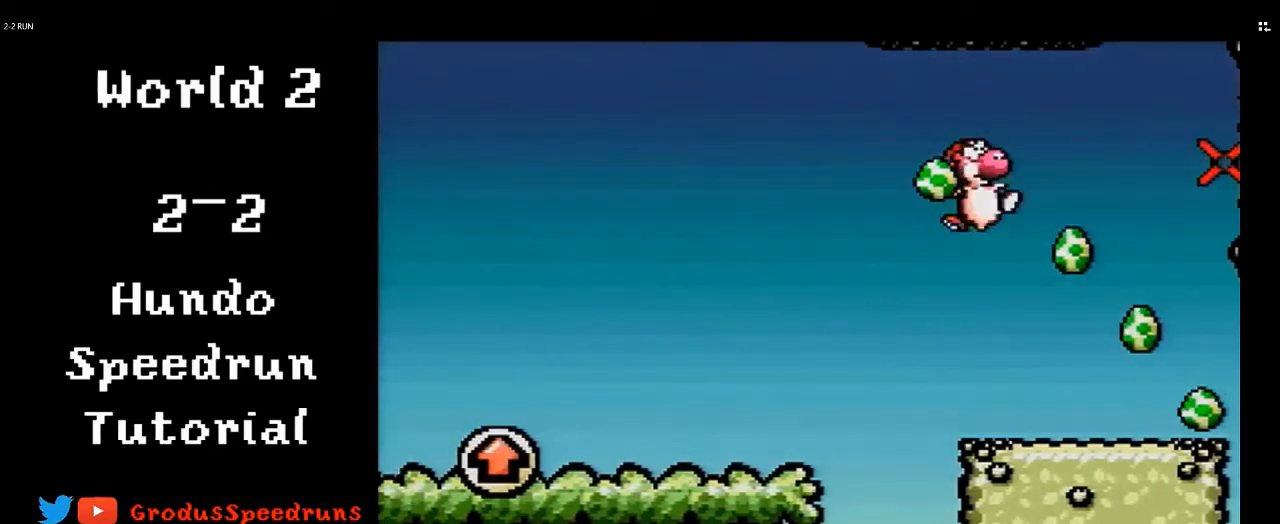
{"buttons": ["B", "DPAD_LEFT"], "events": []}
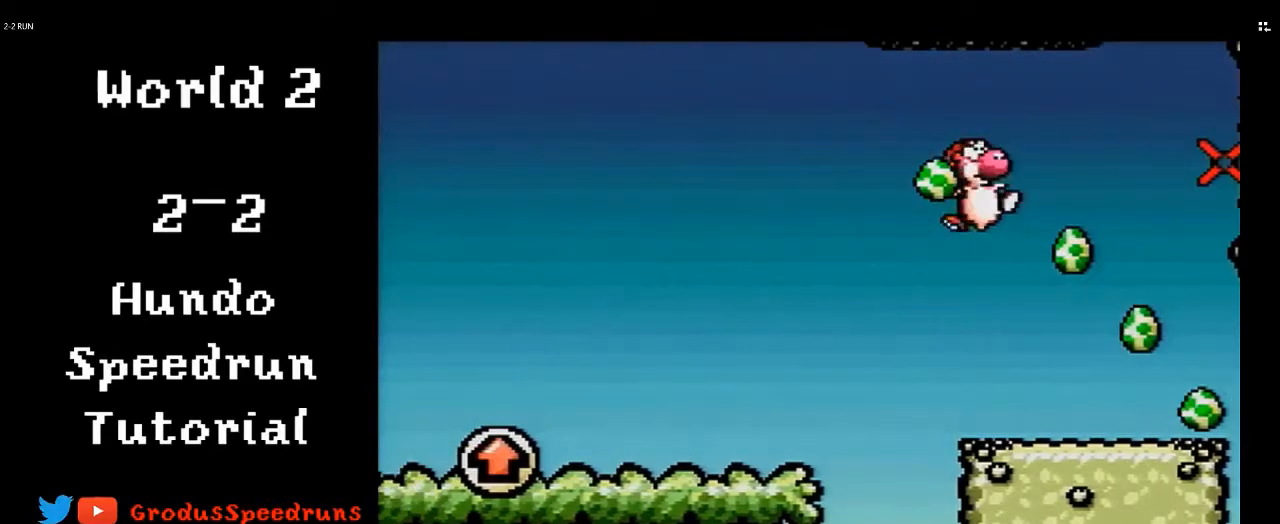
{"buttons": ["B", "DPAD_LEFT"], "events": []}
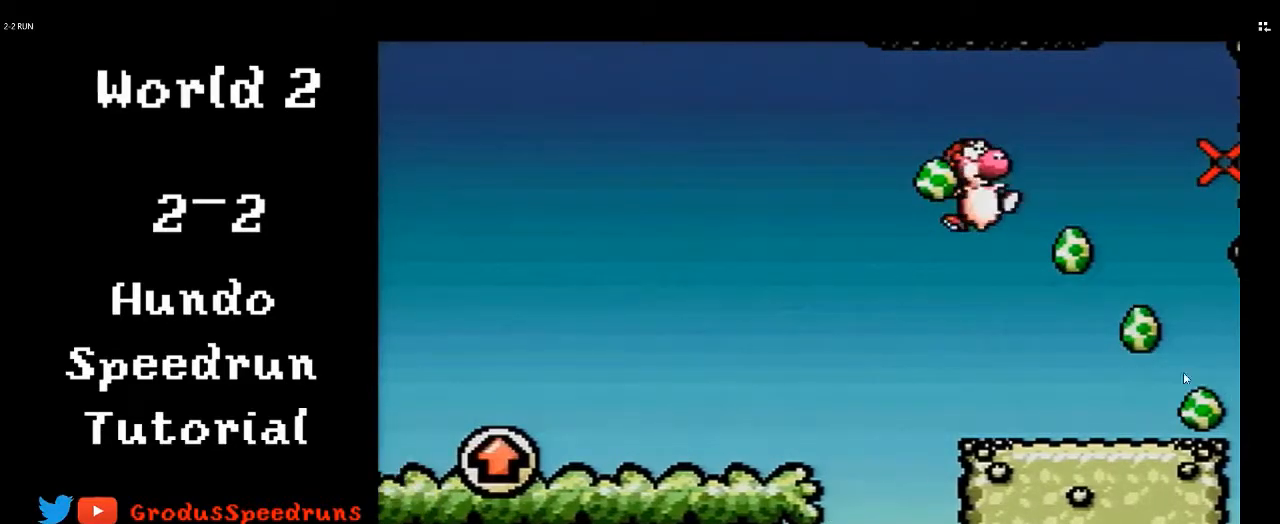
{"buttons": ["B", "DPAD_LEFT"], "events": []}
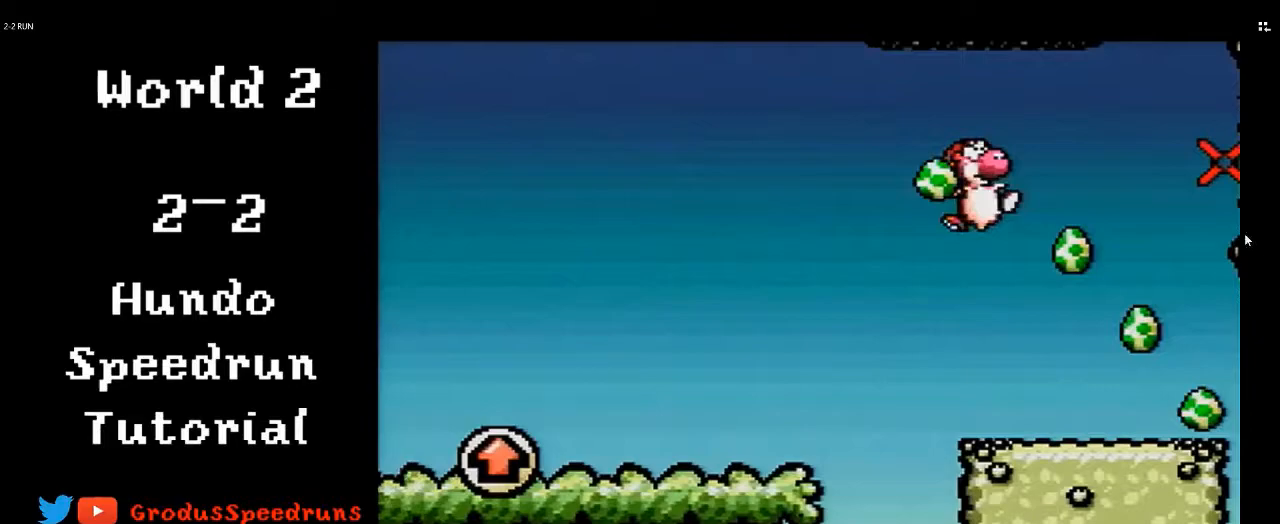
{"buttons": ["B", "DPAD_LEFT"], "events": []}
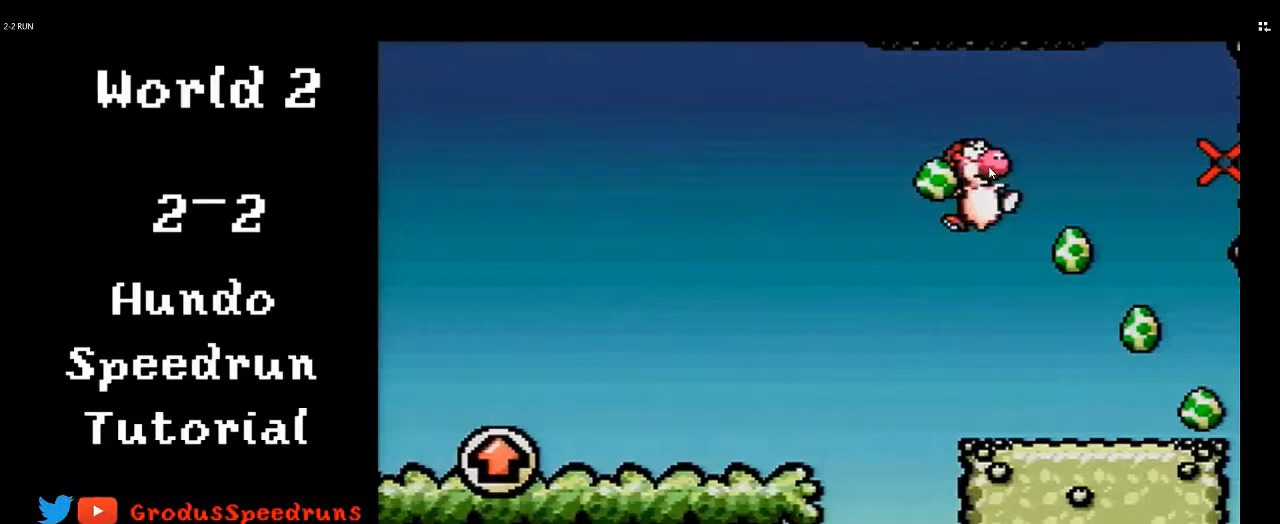
{"buttons": ["B", "DPAD_LEFT"], "events": []}
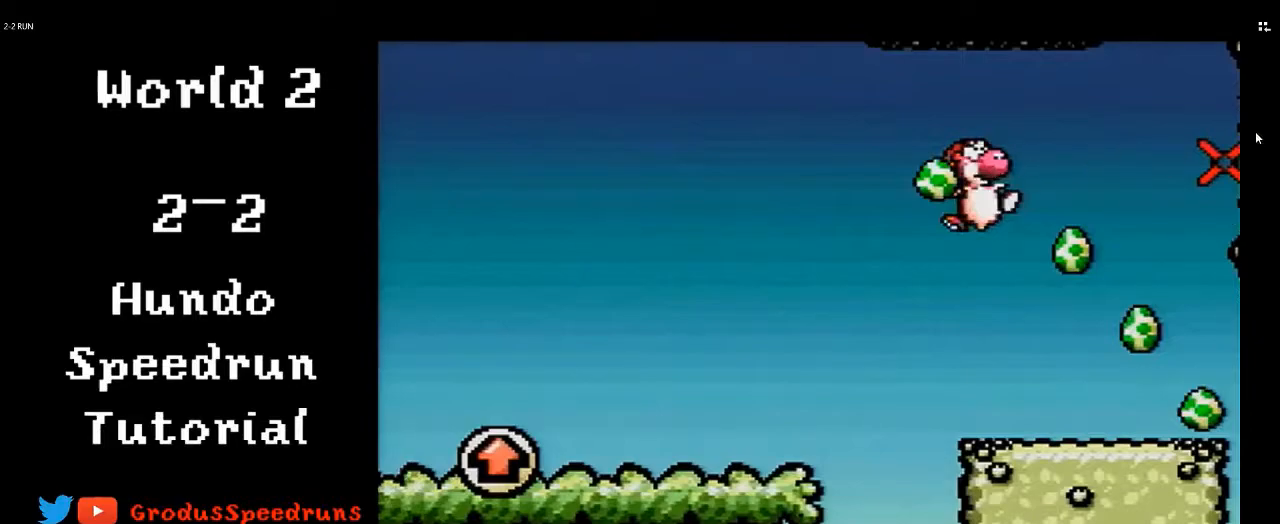
{"buttons": ["B", "DPAD_LEFT"], "events": []}
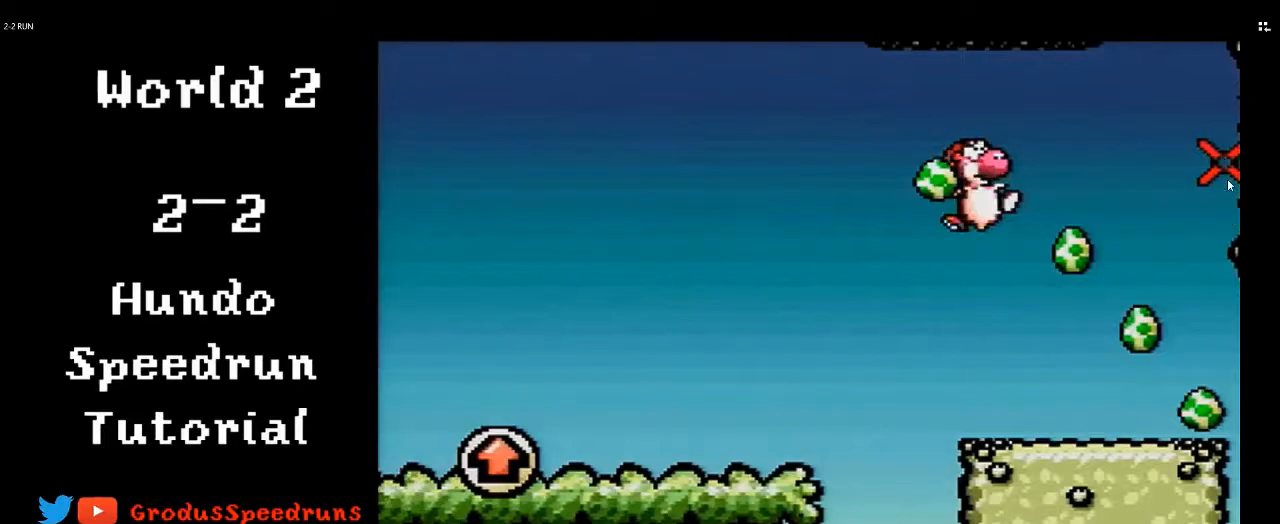
{"buttons": ["B", "DPAD_LEFT"], "events": []}
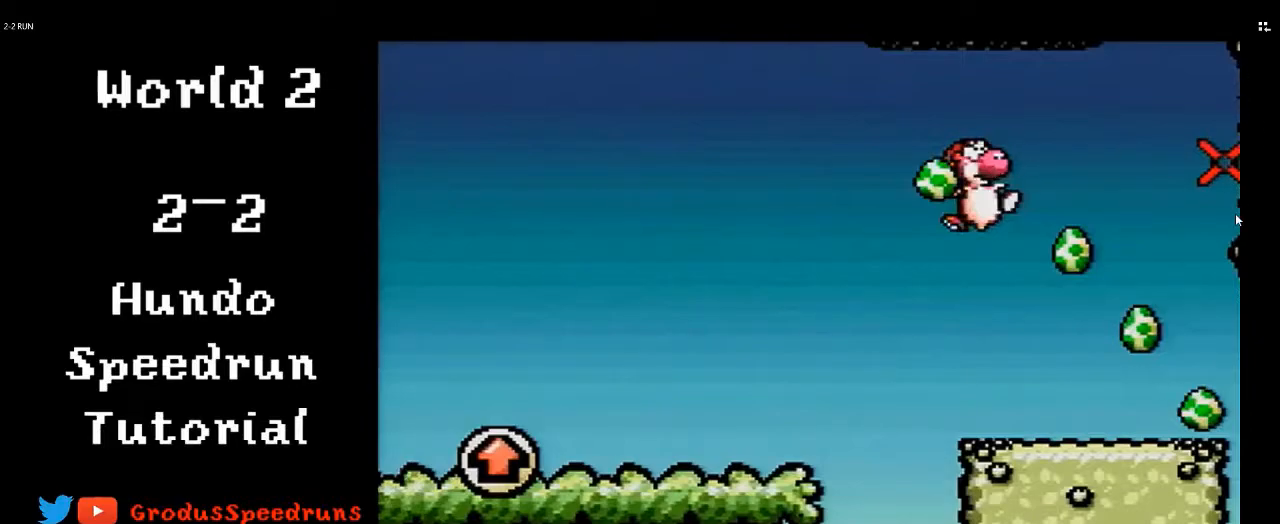
{"buttons": ["B", "DPAD_LEFT"], "events": []}
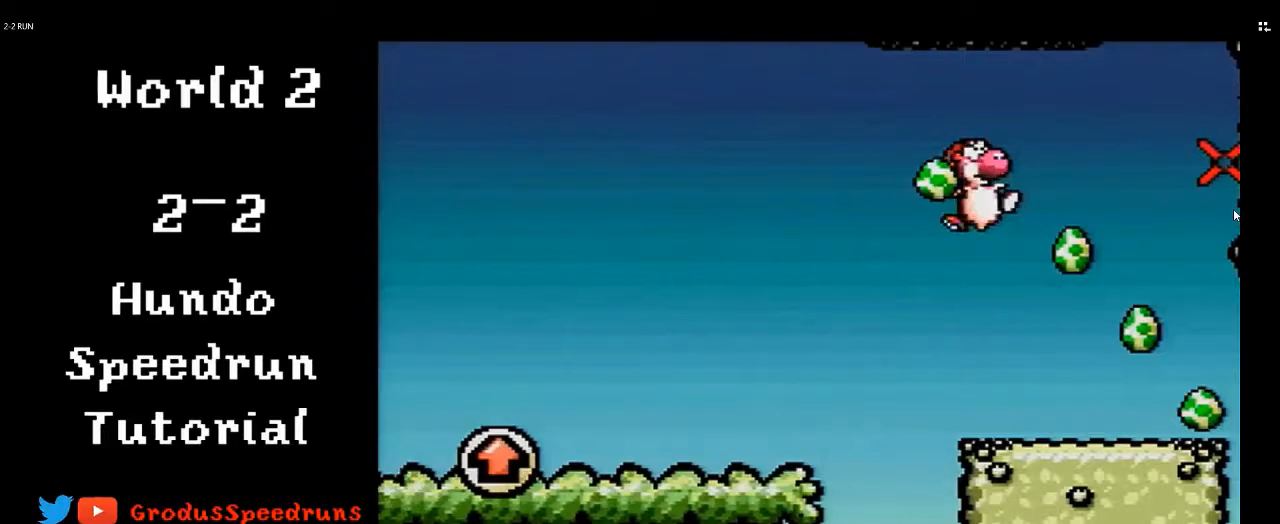
{"buttons": ["B", "DPAD_LEFT"], "events": []}